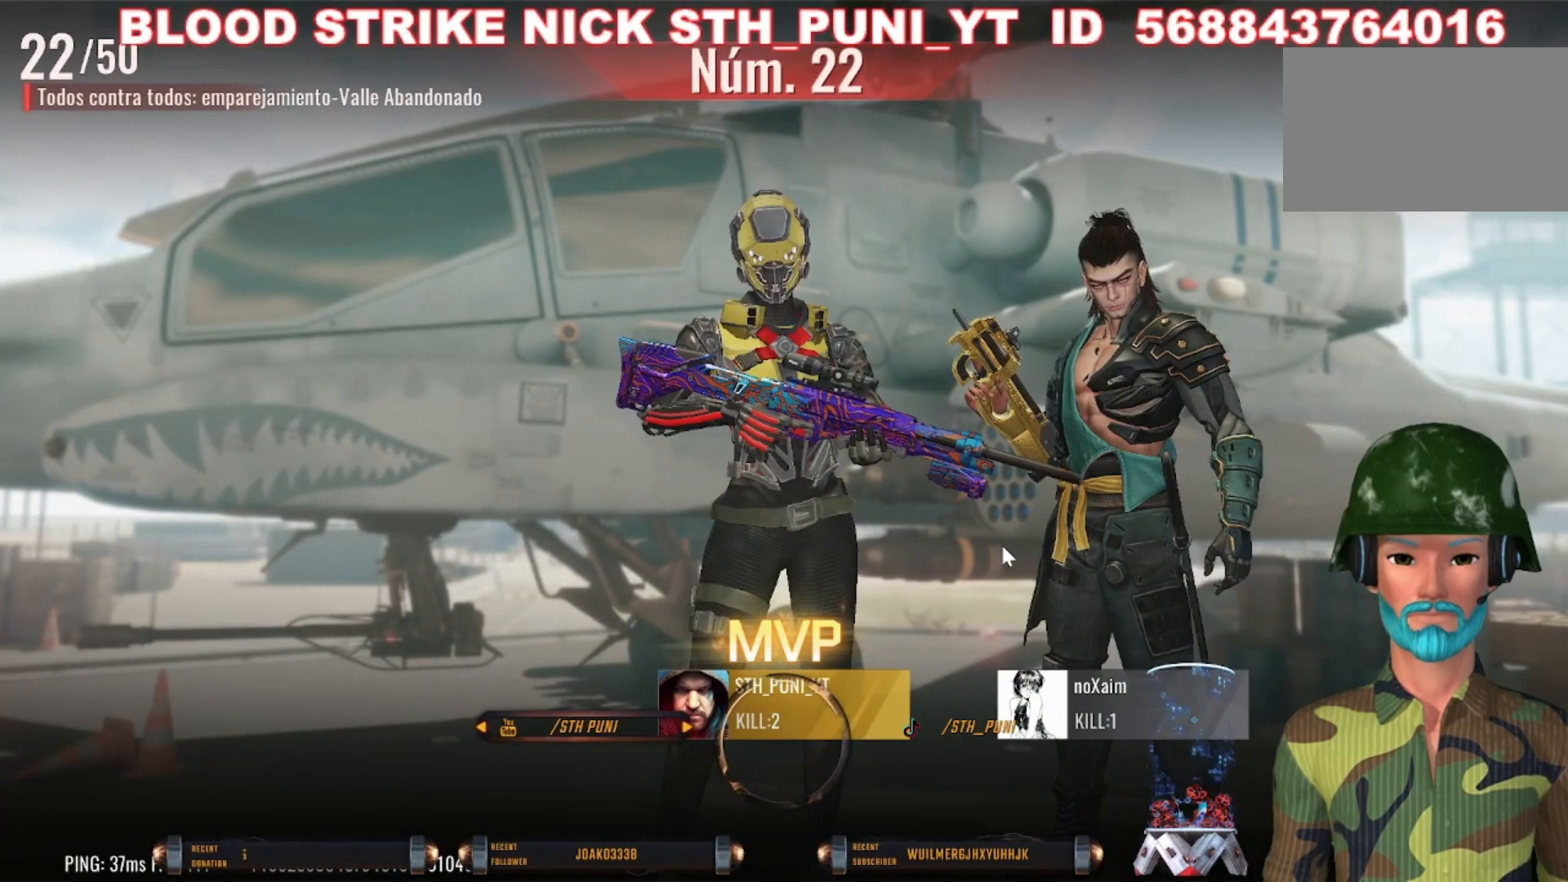
Gameplay with keyboard and mouse; each line is a JSON object with the keys and mouse buttons held at the frame after it. "events" lists presses ("down") and releases ("up") of "1", "2", "3", "4", "5", "a", "alt", "c", "caps_lock", "ctrl", "d", "e", "f", "g", "q", "r", "s", "shift", "space", "t", "tab", "v", "w", "x", "z", "mouse_left", "mouse_wheel" and "mouse_right" between this image and that frame as [ms after this image, input, new state], when the widget could be followed in between. "mouse_left", "mouse_wheel", "mouse_right" = the "left", "wheel", "right" buttons of the "mouse" list. No other keys are recorded. "wheel" means that the mouse wheel is clicked or scrolled. Not read: mouse_move.
{"keys": [], "mouse": [], "events": [[200, "mouse_left", "down"], [300, "mouse_left", "up"]]}
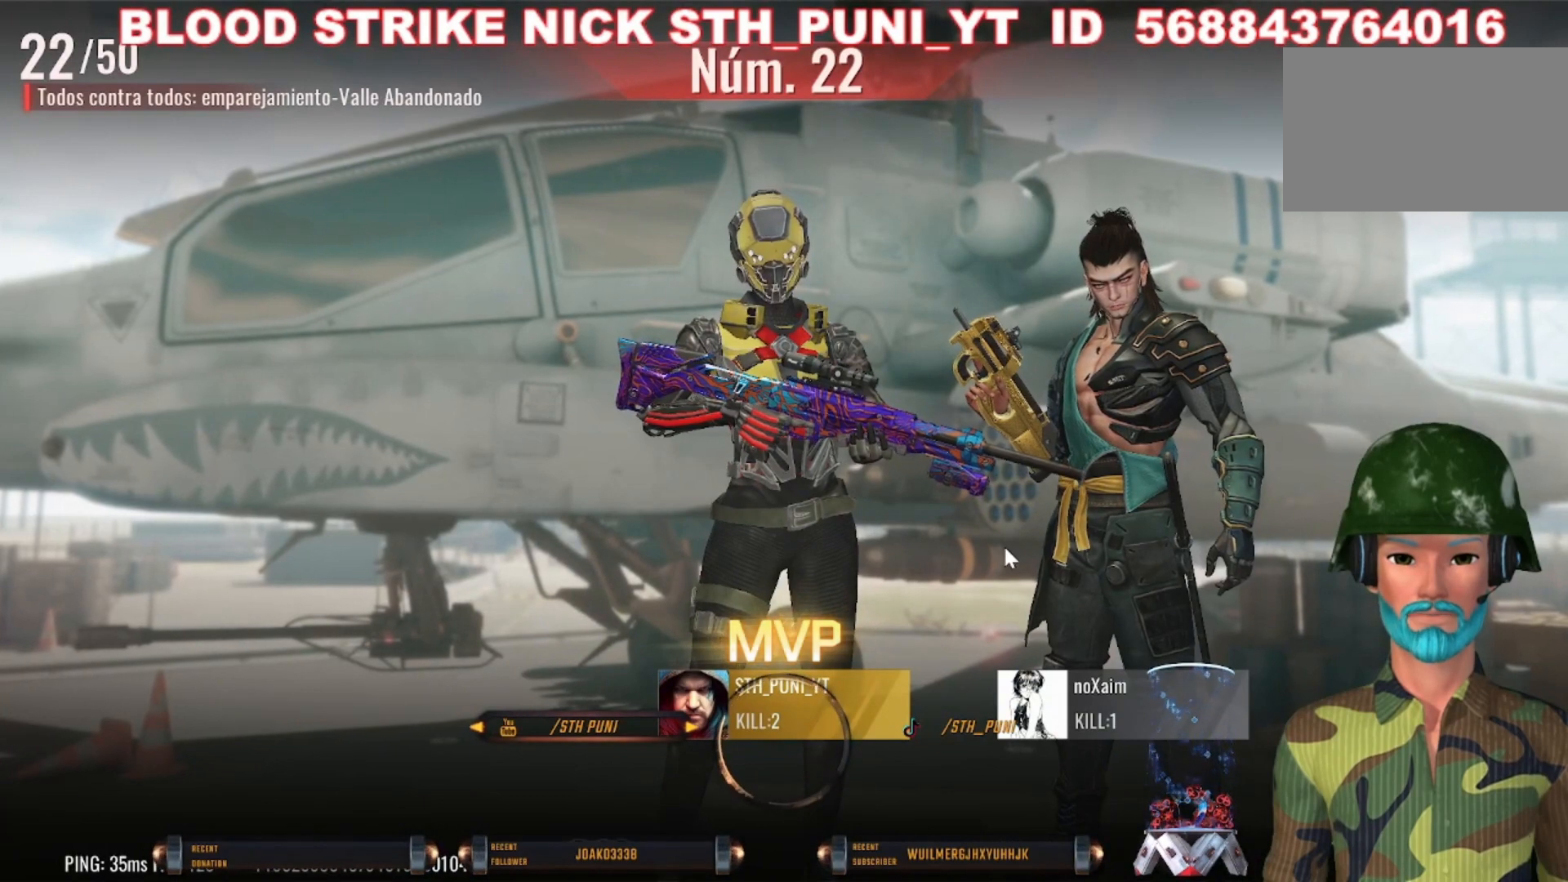
{"keys": [], "mouse": [], "events": []}
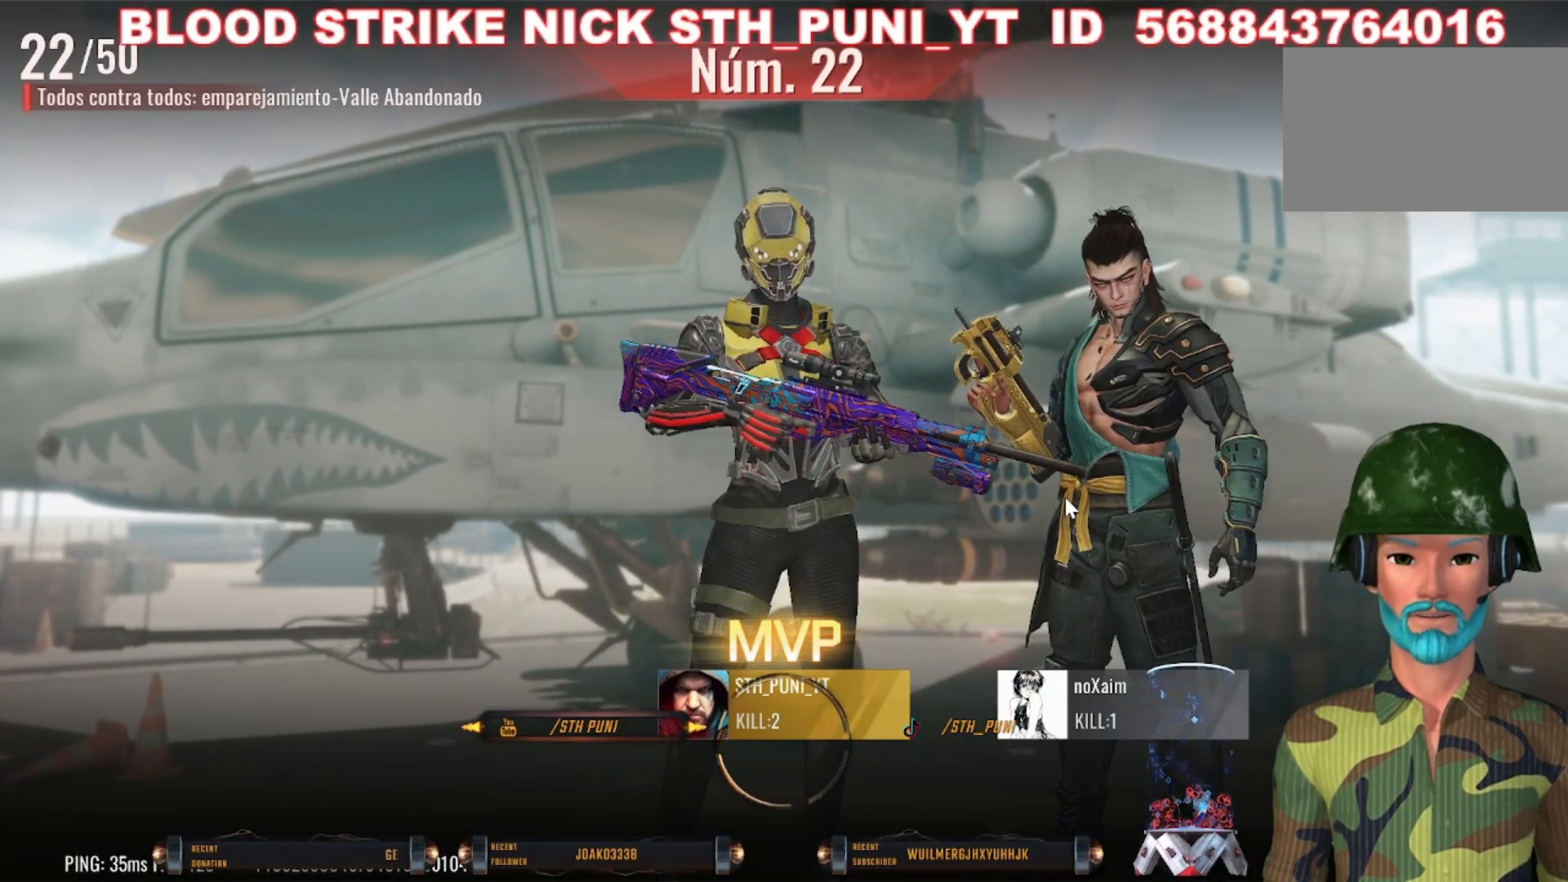
{"keys": [], "mouse": [], "events": [[33, "mouse_left", "down"], [133, "mouse_left", "up"]]}
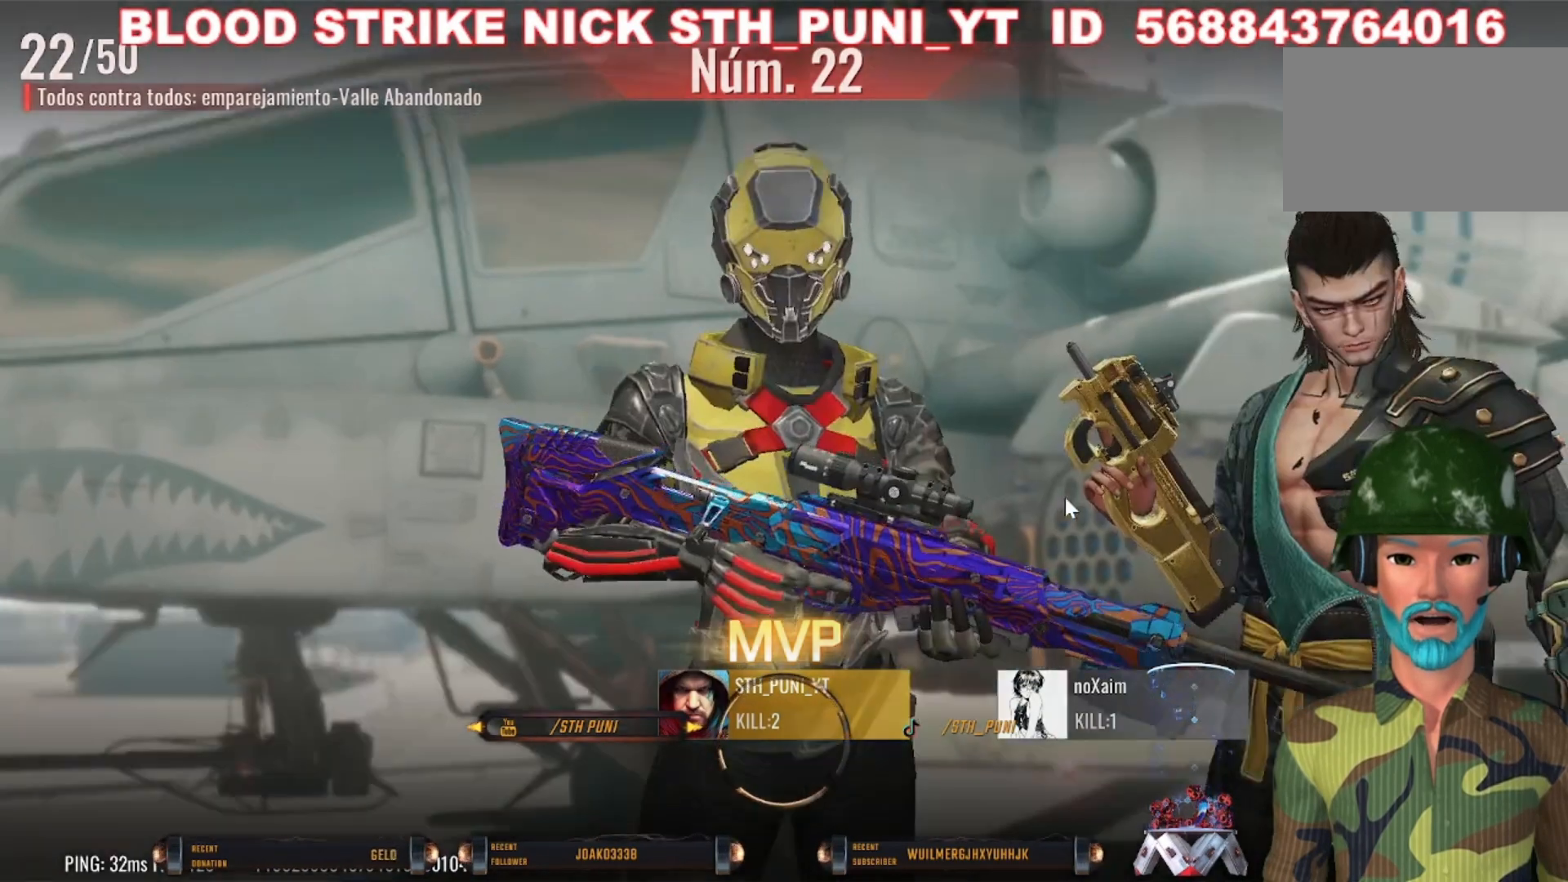
{"keys": [], "mouse": [], "events": []}
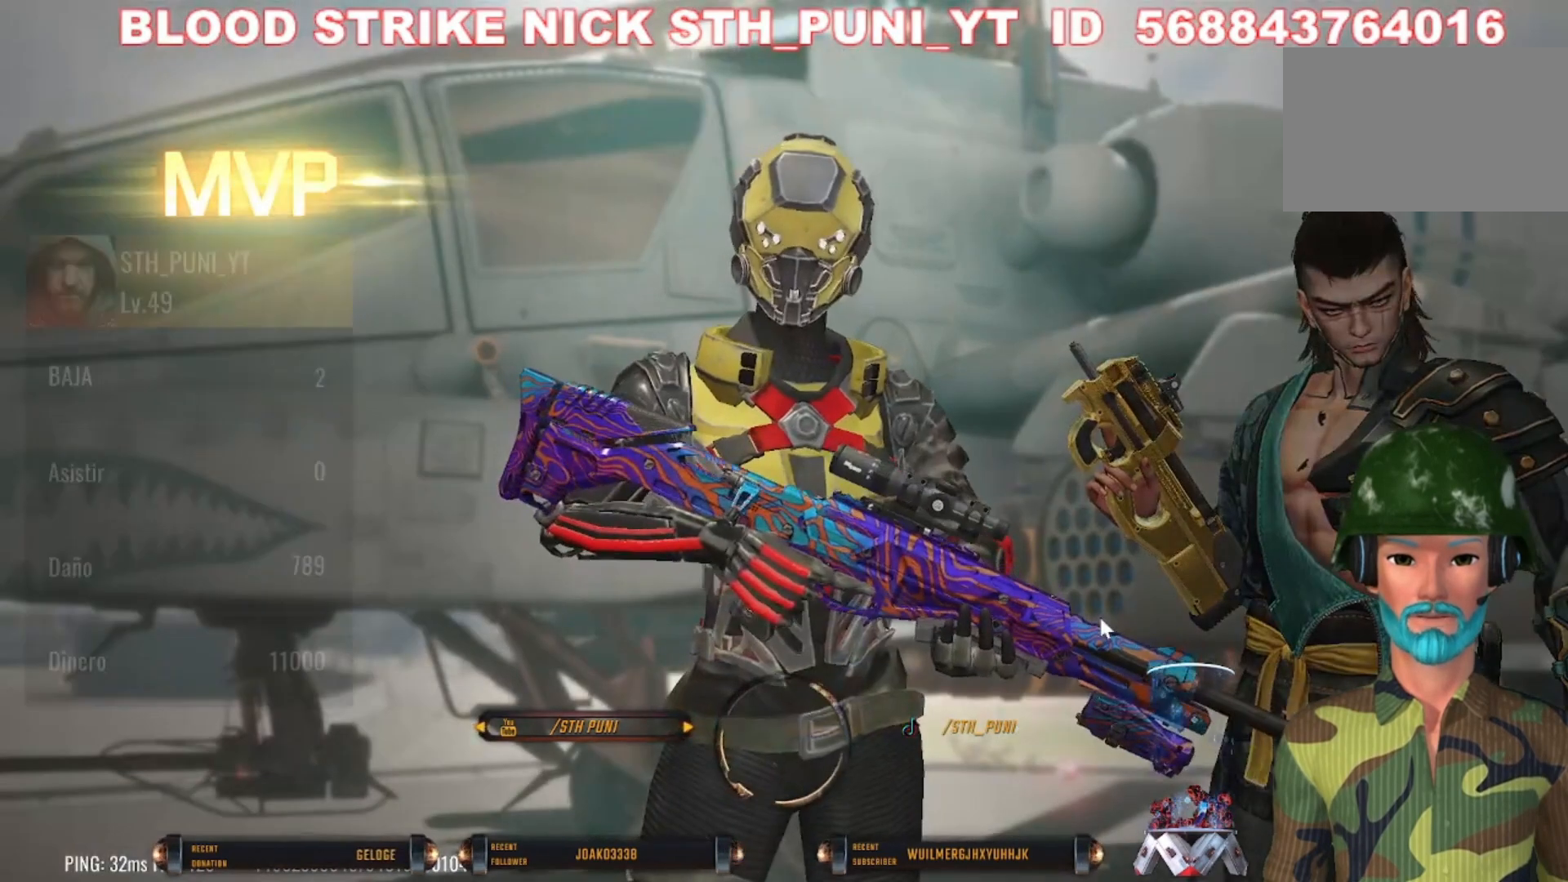
{"keys": [], "mouse": [], "events": []}
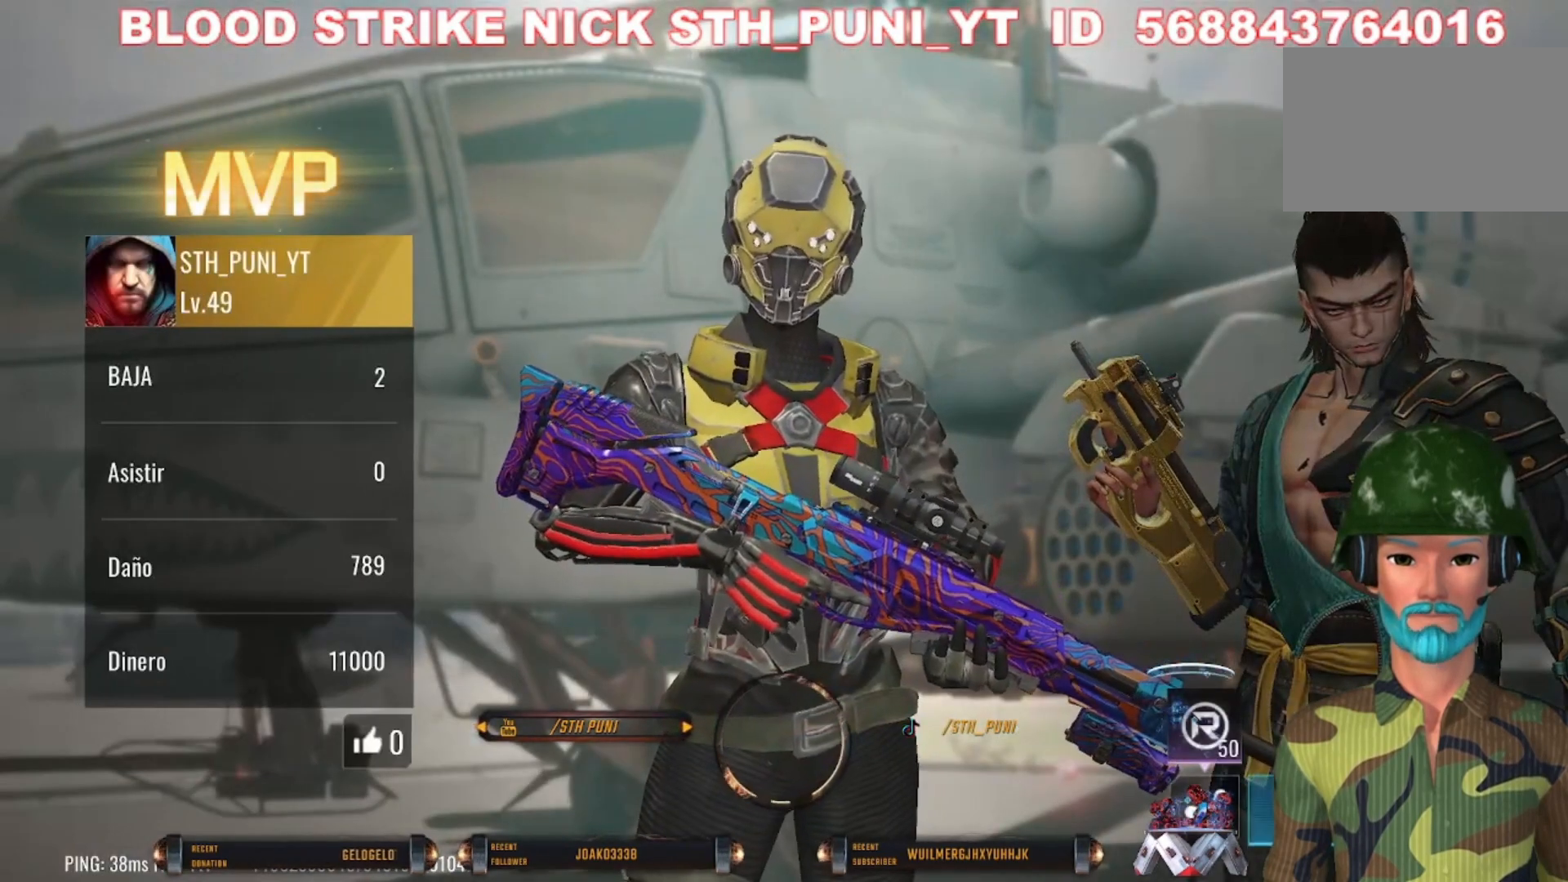
{"keys": [], "mouse": [], "events": [[100, "mouse_left", "down"], [167, "mouse_left", "up"]]}
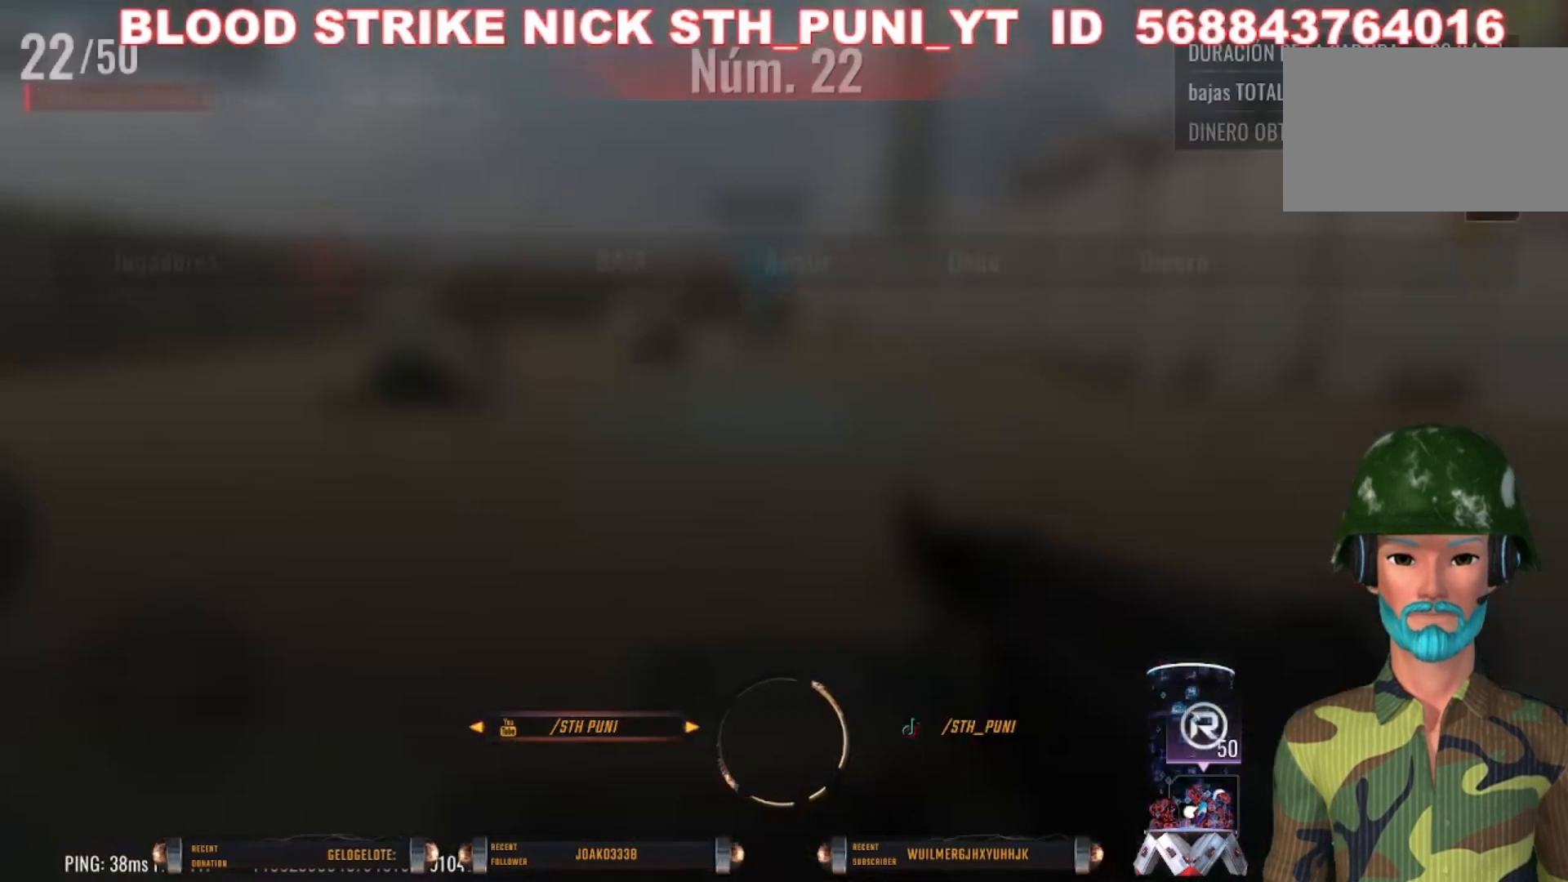
{"keys": [], "mouse": [], "events": []}
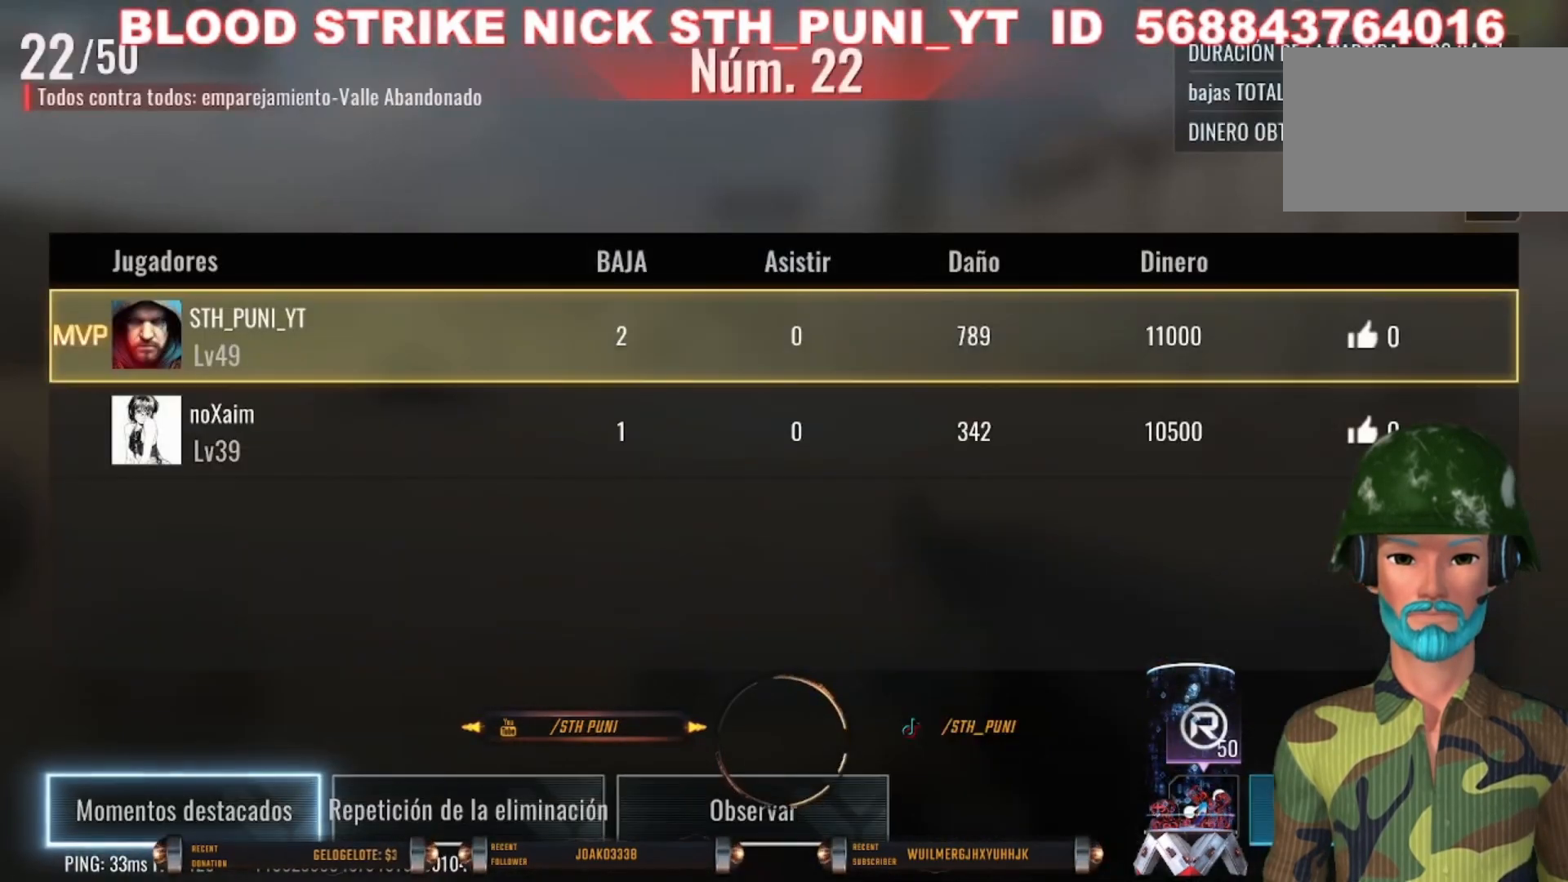
{"keys": [], "mouse": [], "events": []}
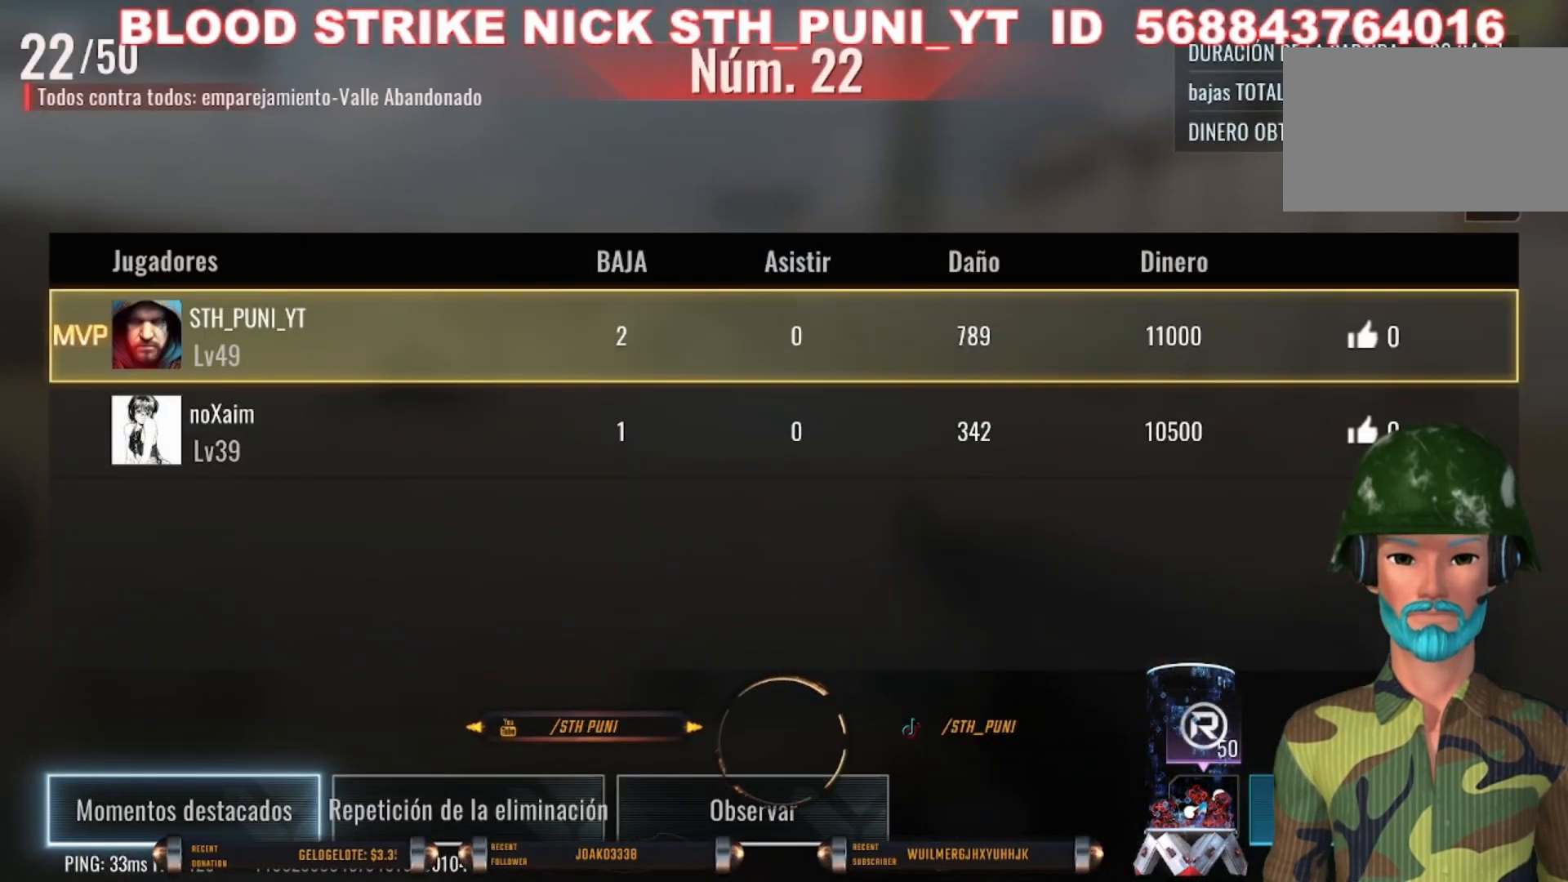
{"keys": [], "mouse": [], "events": [[333, "mouse_left", "down"], [367, "mouse_left", "up"]]}
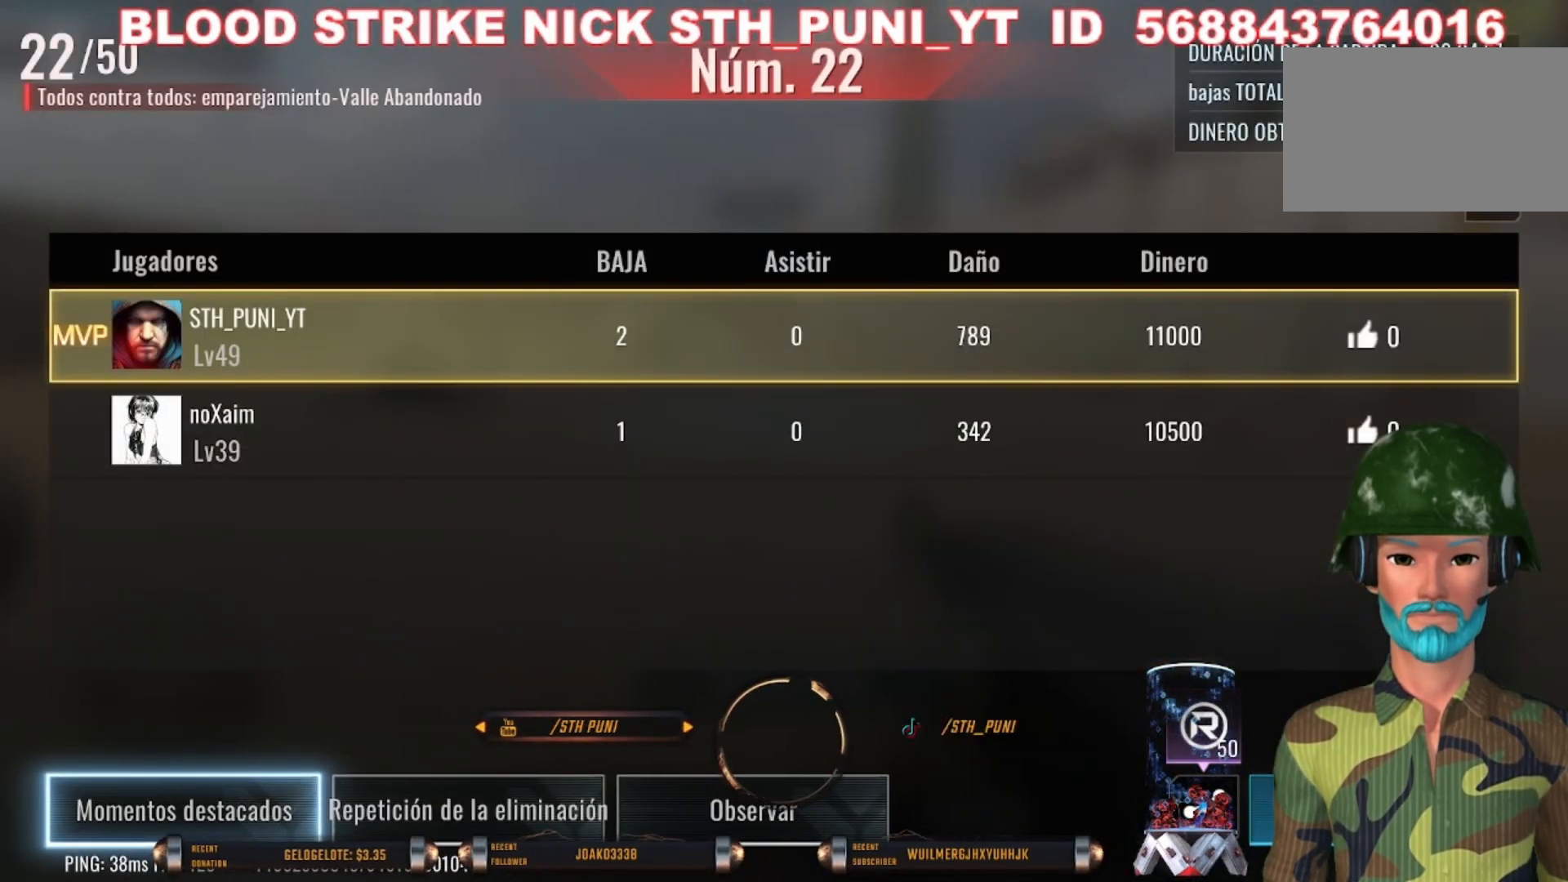
{"keys": [], "mouse": [], "events": []}
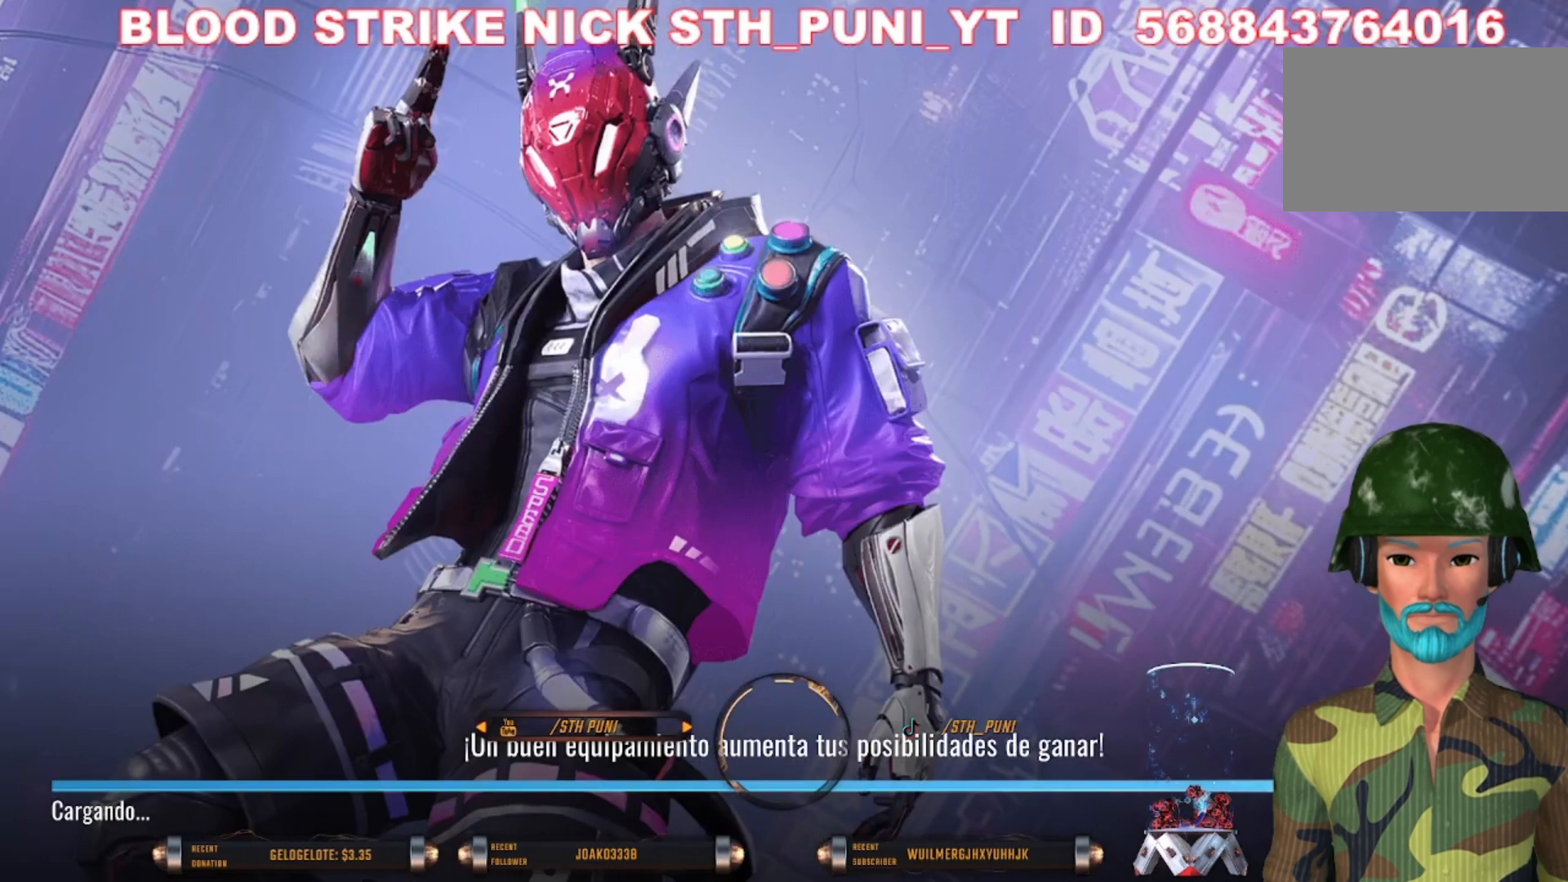
{"keys": [], "mouse": [], "events": []}
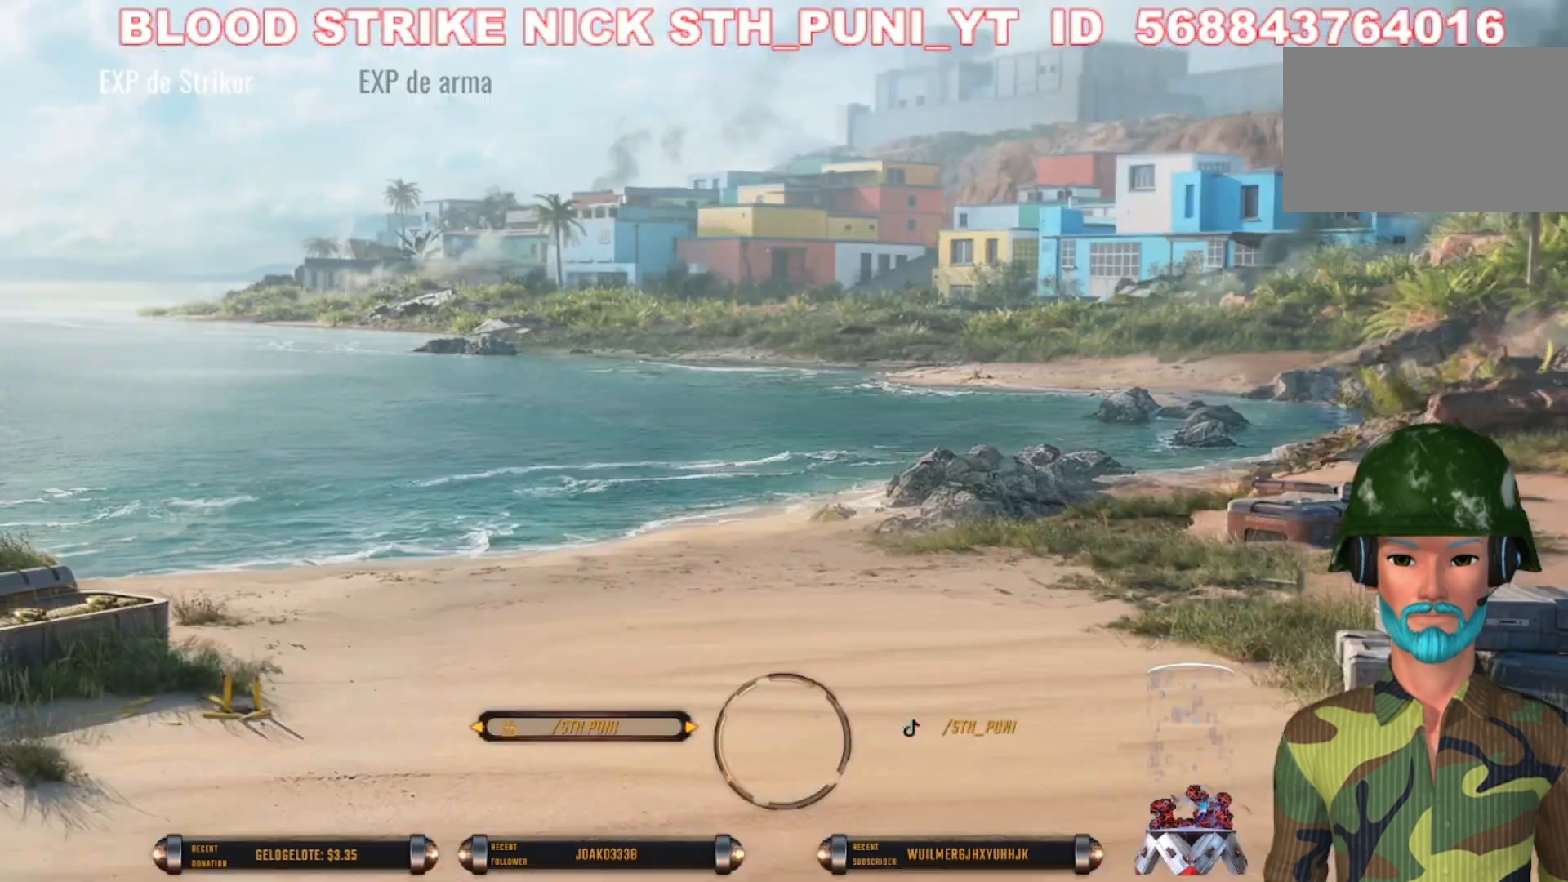
{"keys": [], "mouse": [], "events": []}
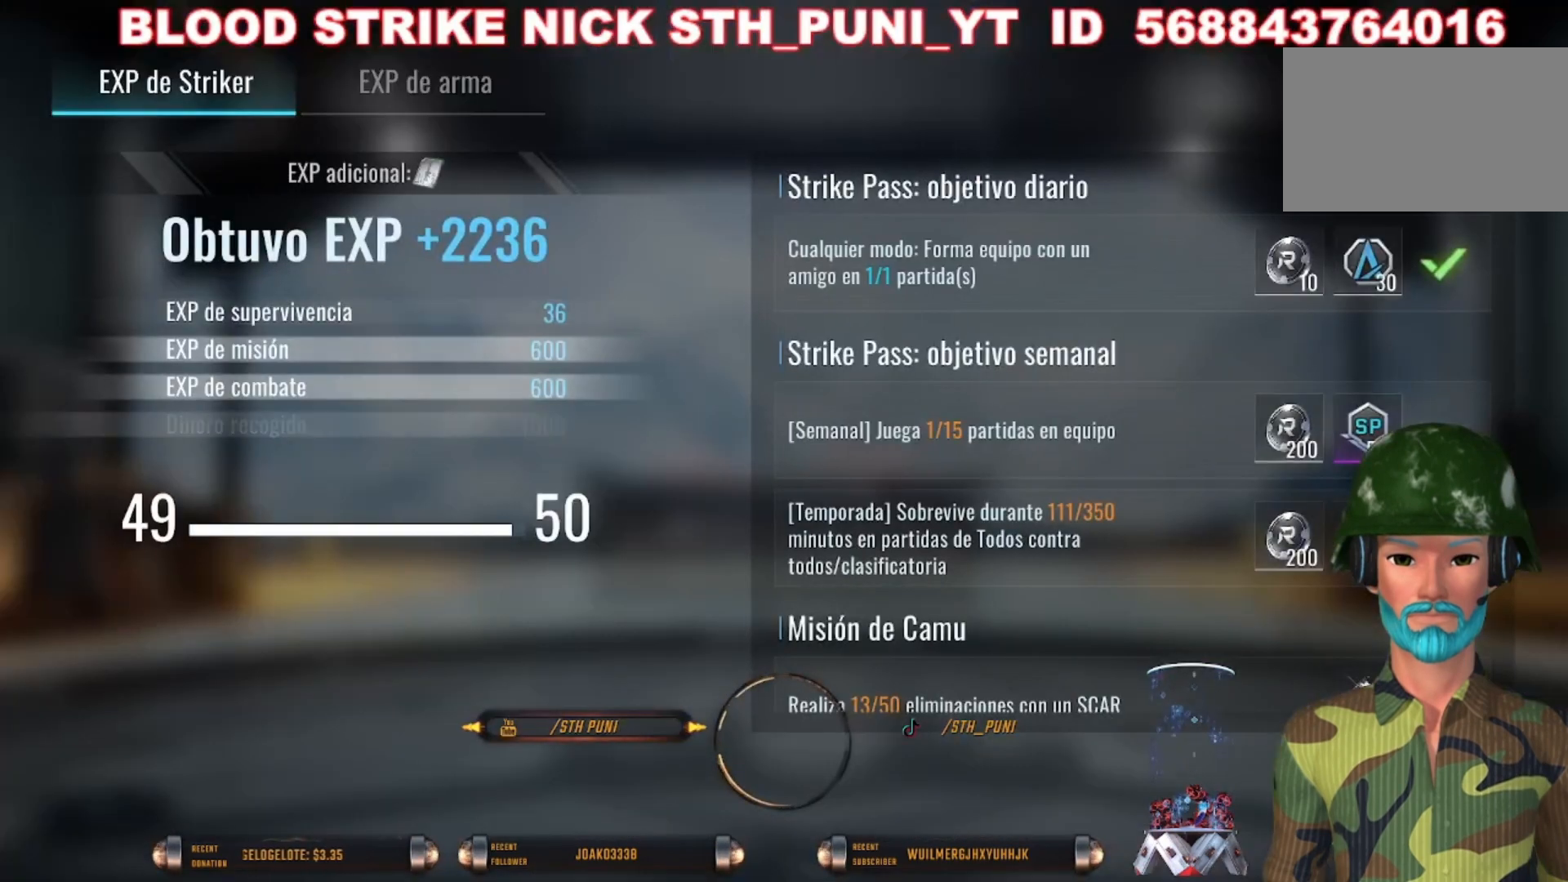
{"keys": [], "mouse": ["left"], "events": [[467, "mouse_left", "down"]]}
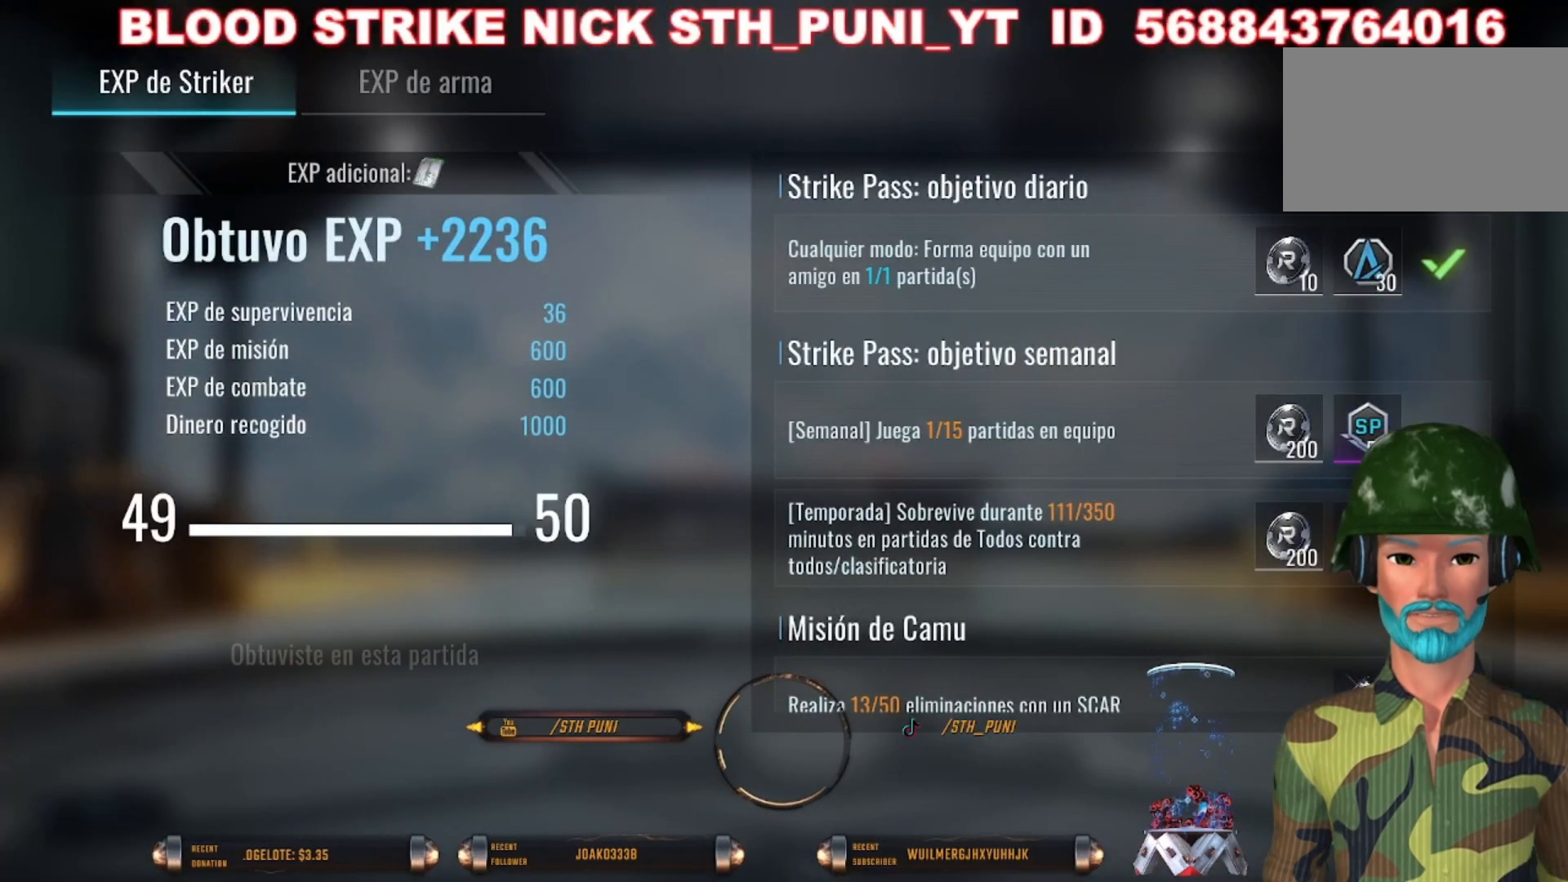
{"keys": [], "mouse": [], "events": [[133, "mouse_left", "up"]]}
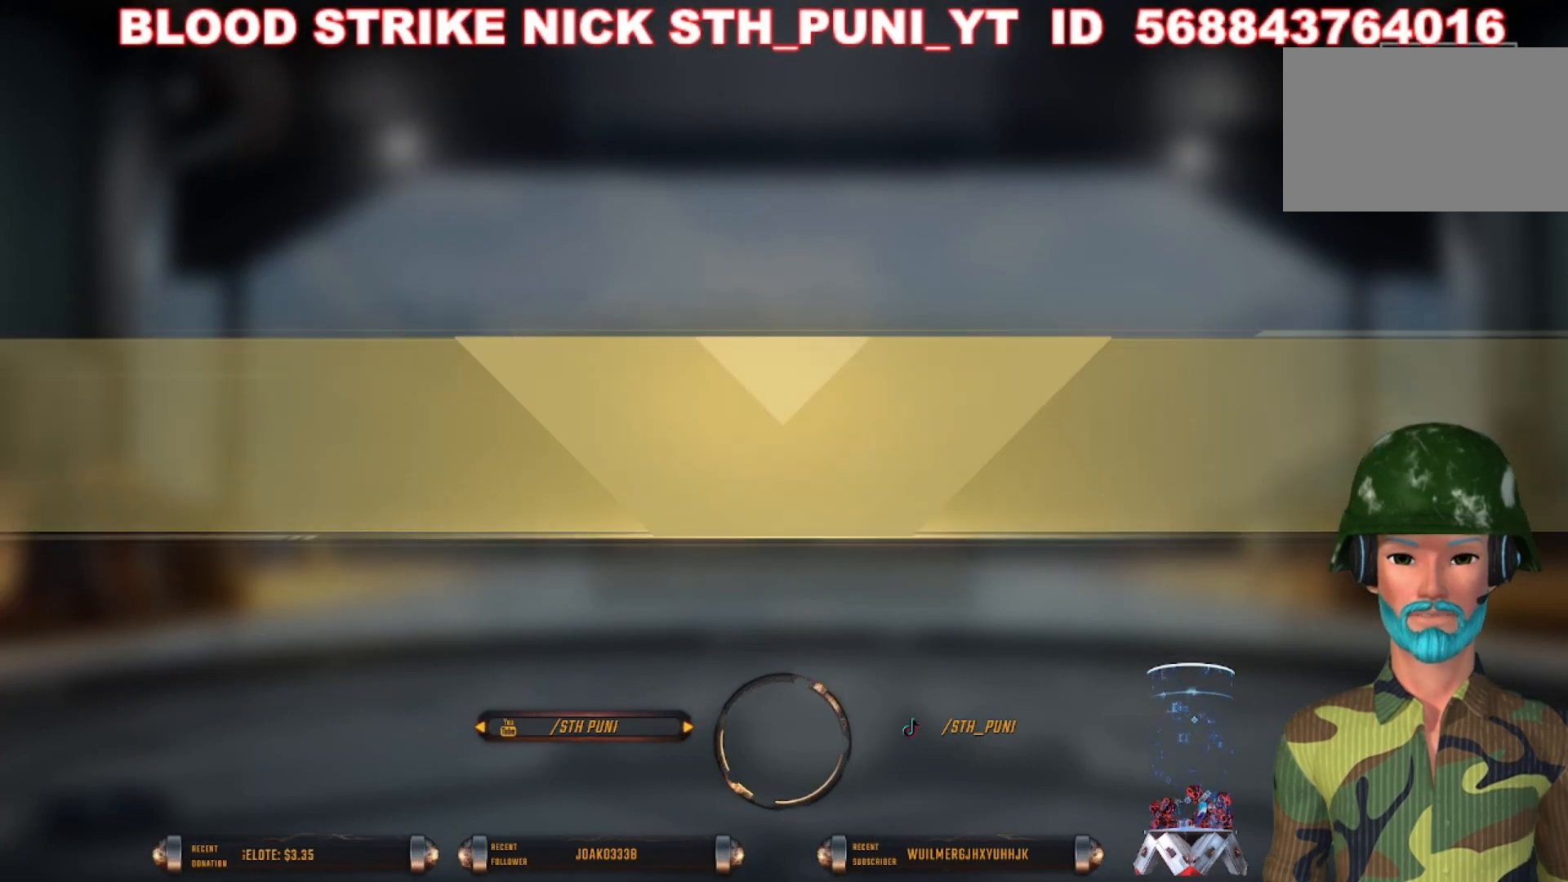
{"keys": [], "mouse": [], "events": []}
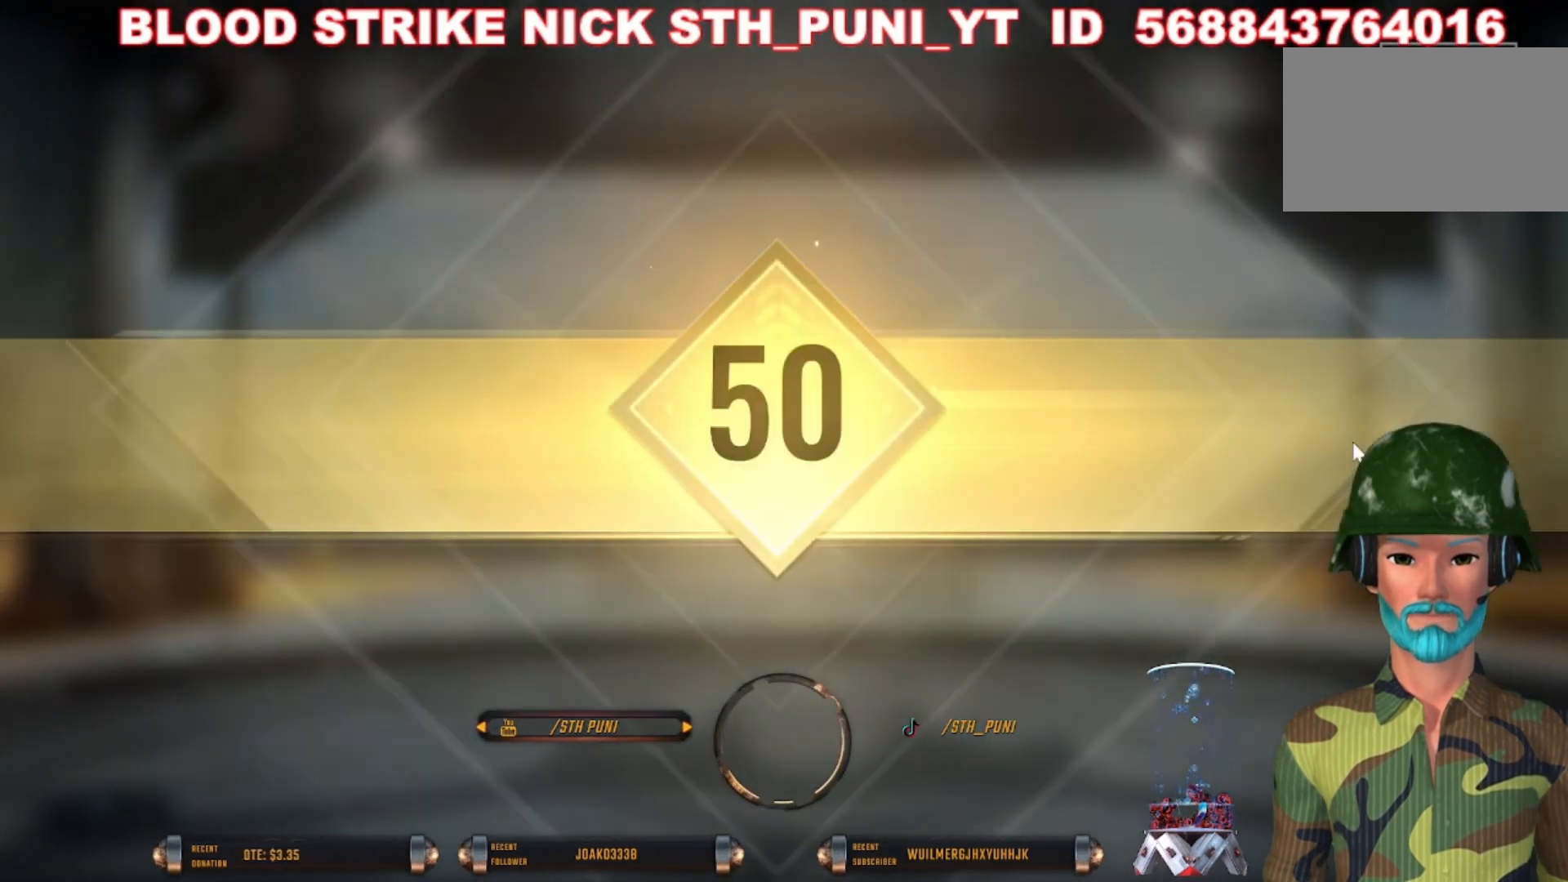
{"keys": [], "mouse": [], "events": []}
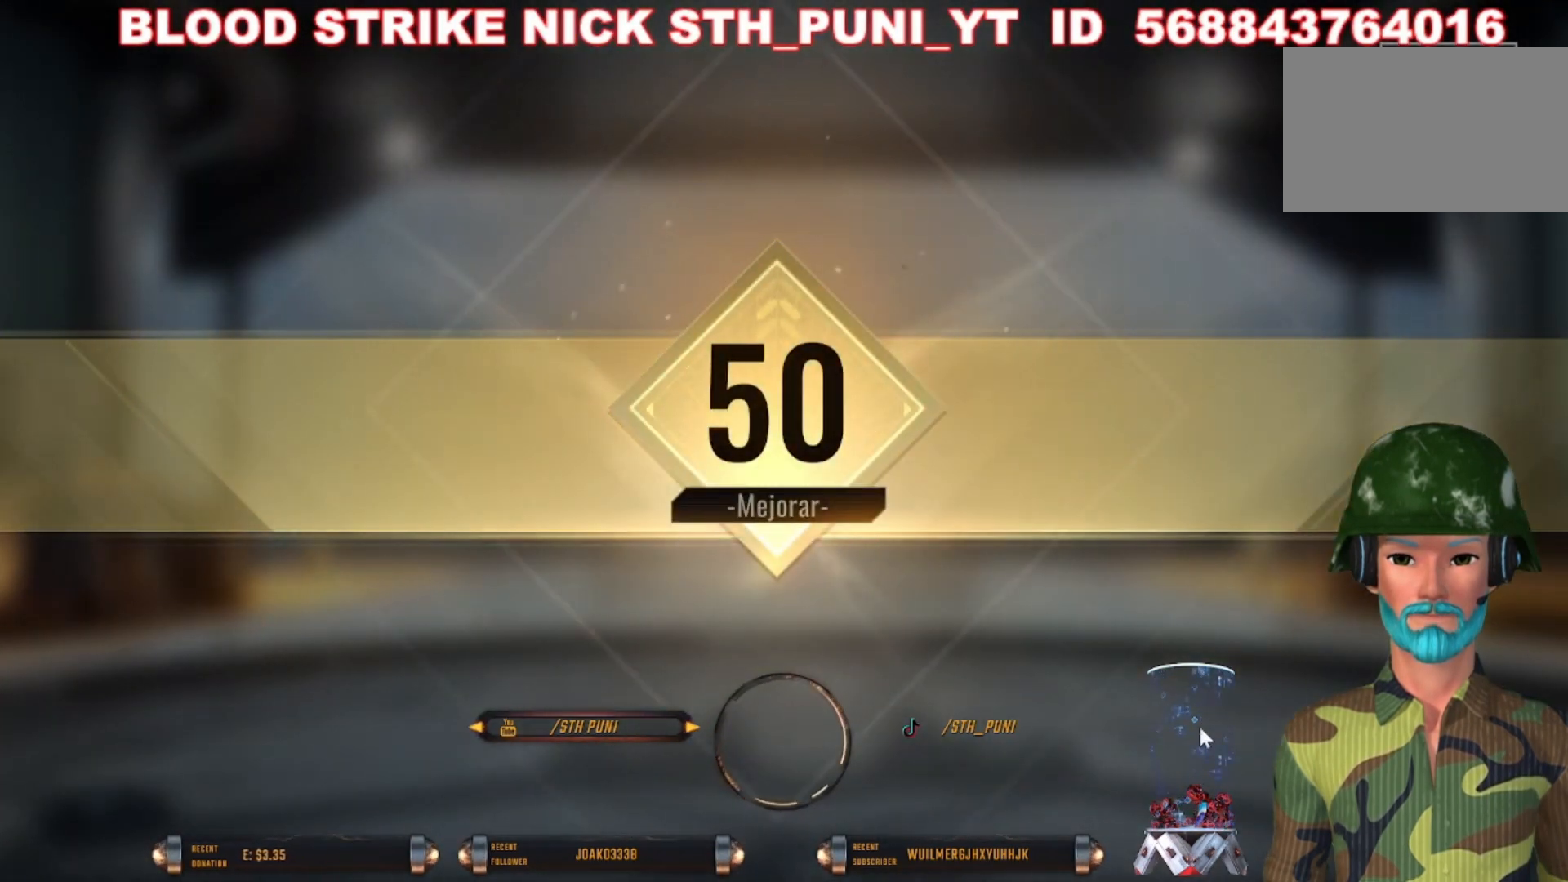
{"keys": [], "mouse": [], "events": []}
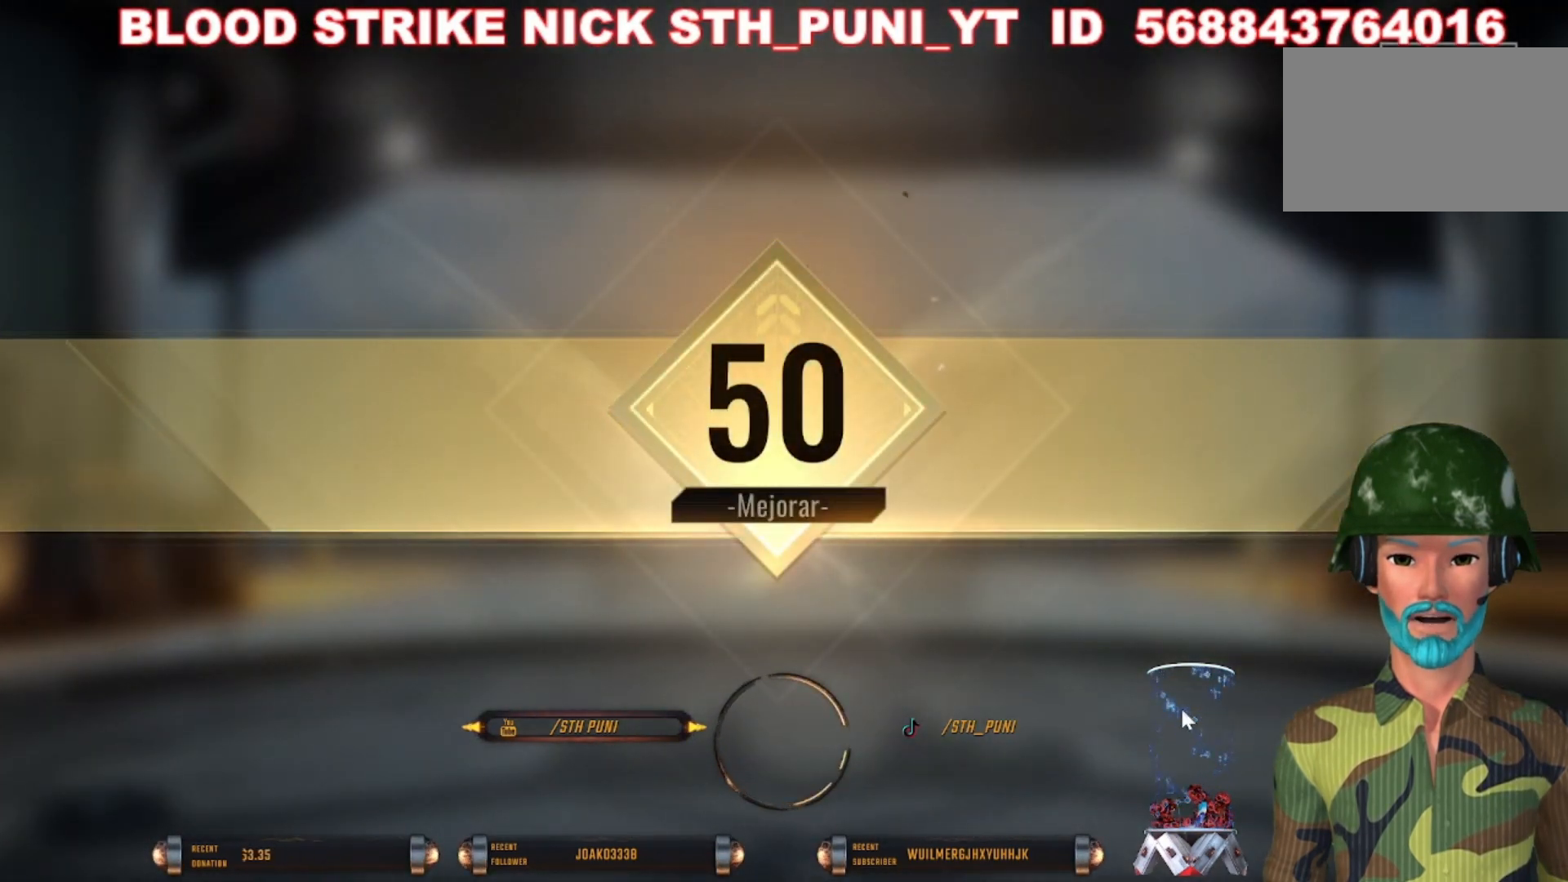
{"keys": [], "mouse": [], "events": []}
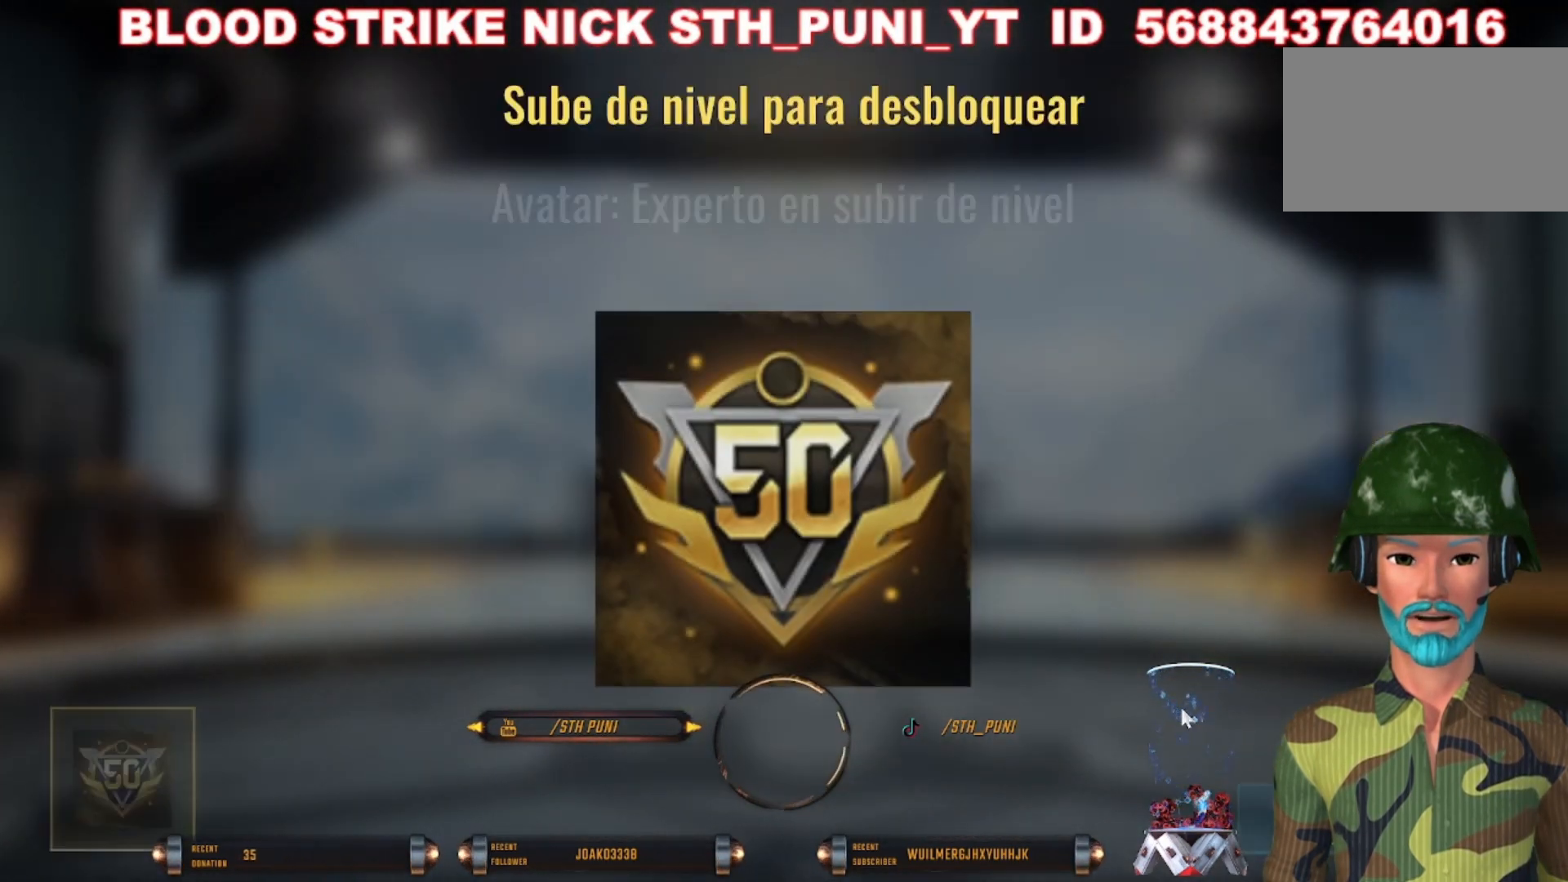
{"keys": [], "mouse": [], "events": []}
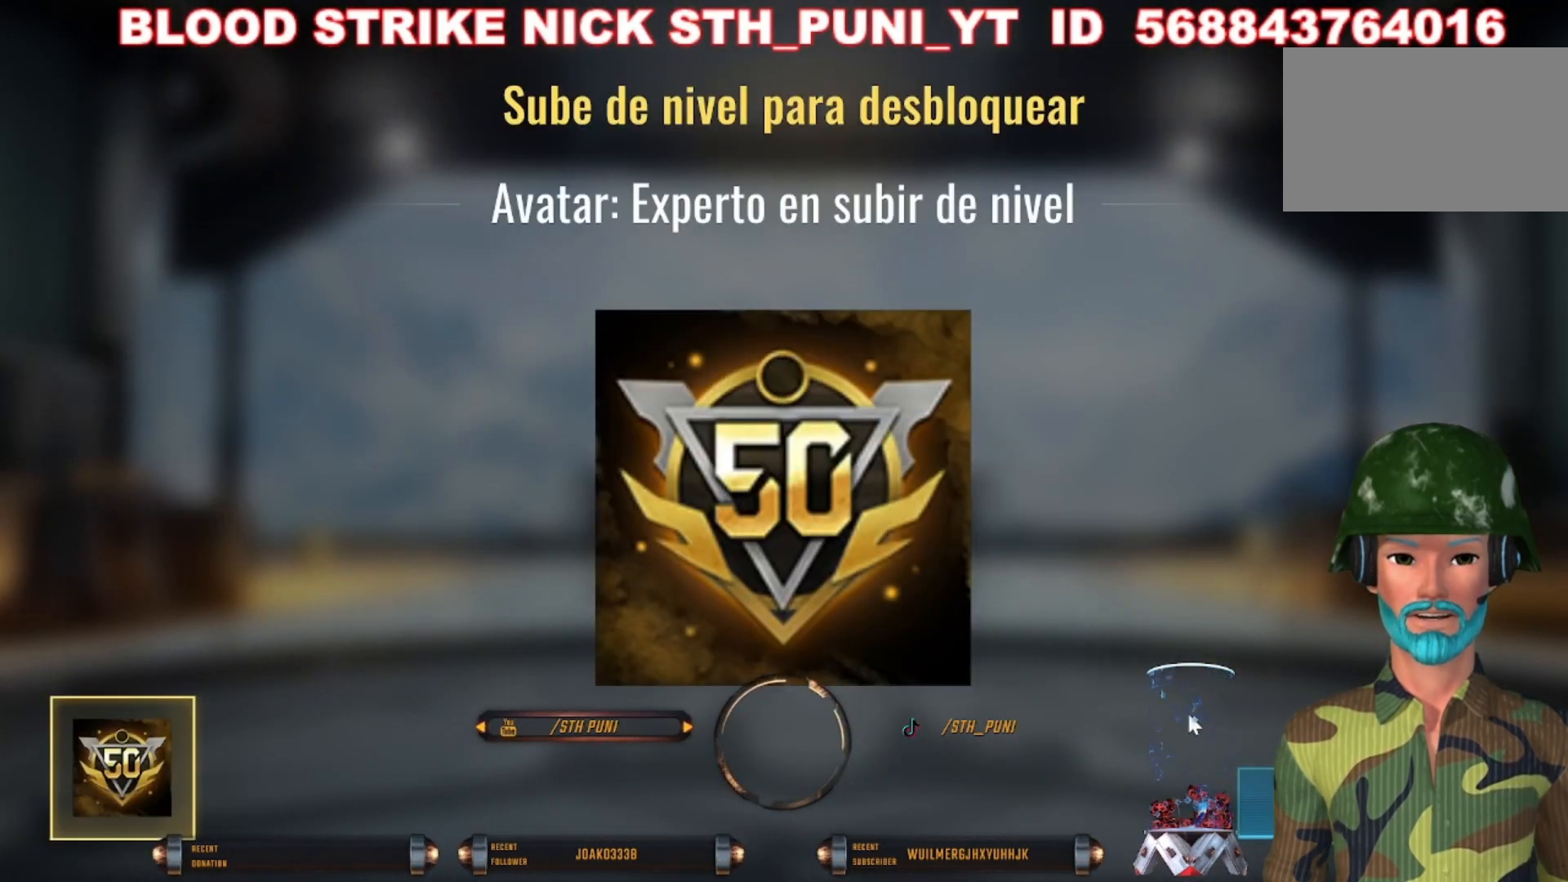
{"keys": [], "mouse": [], "events": []}
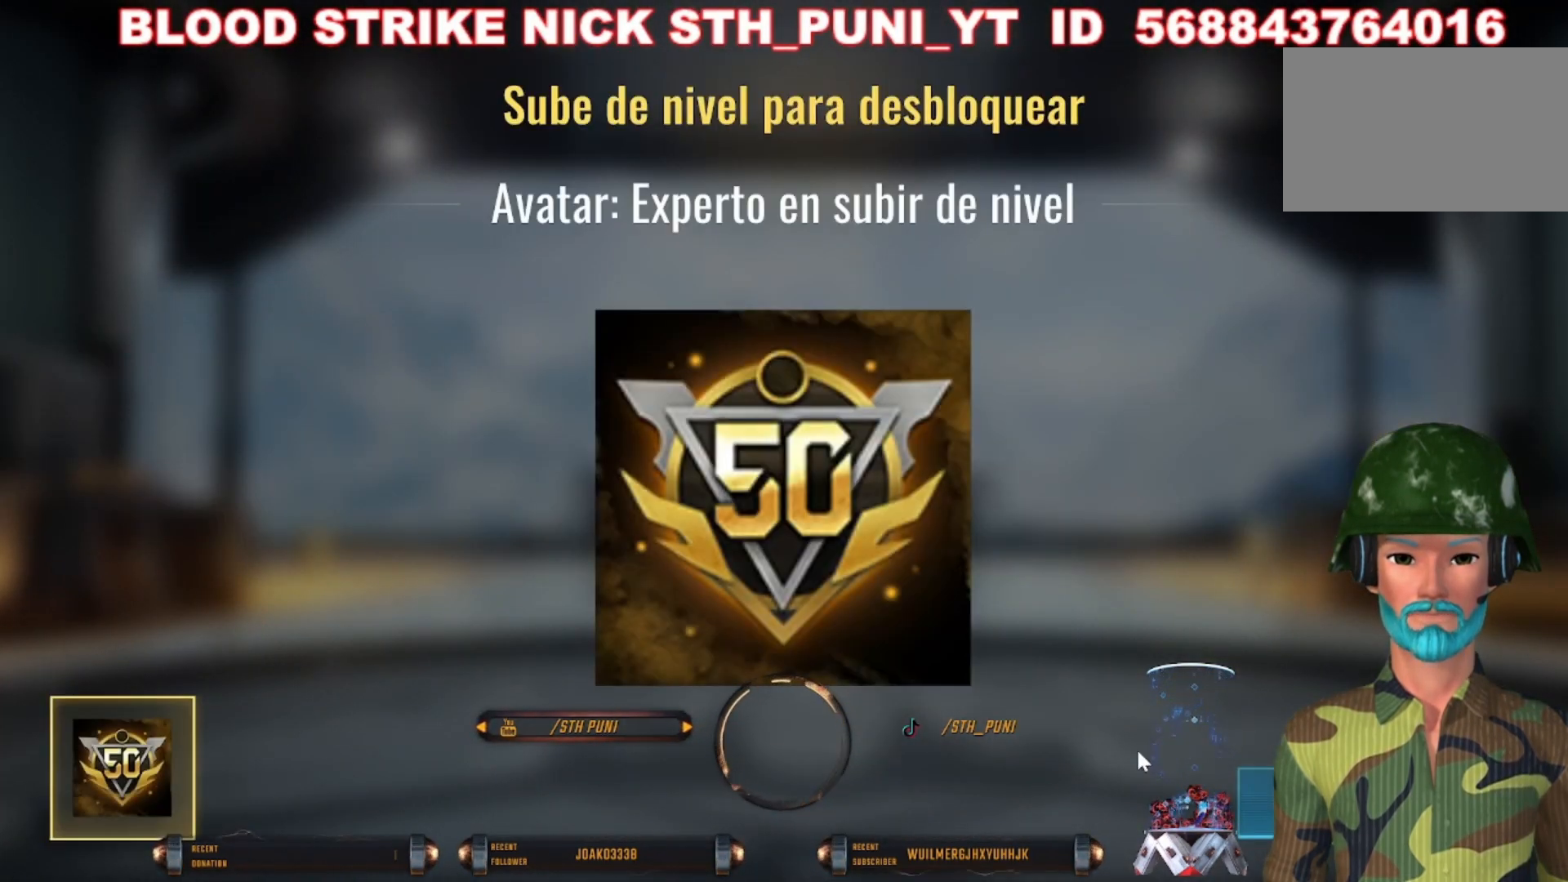
{"keys": [], "mouse": [], "events": []}
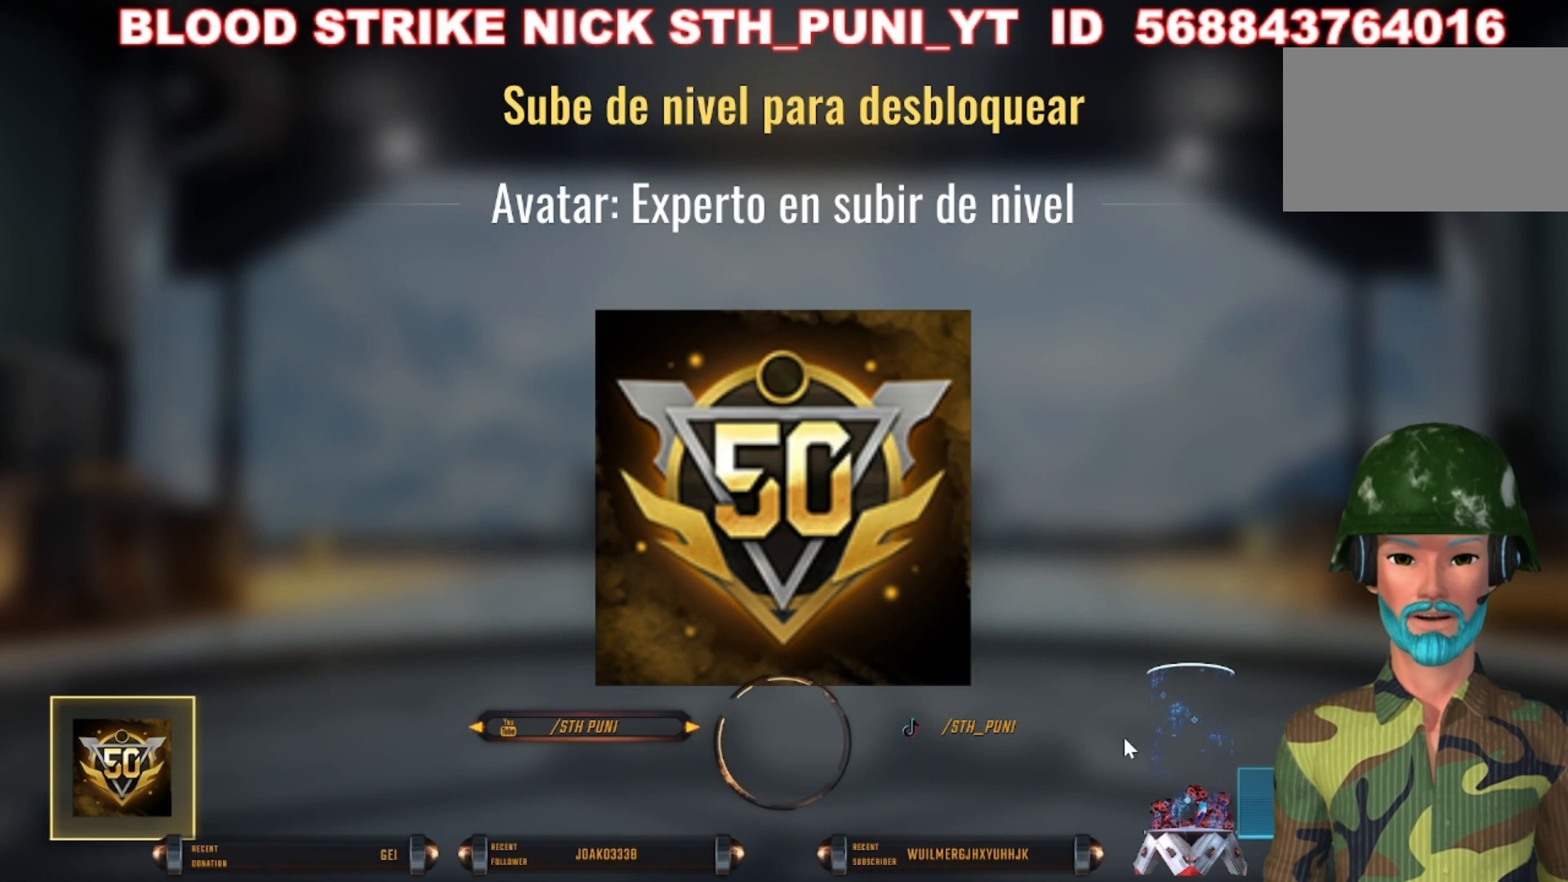
{"keys": [], "mouse": [], "events": []}
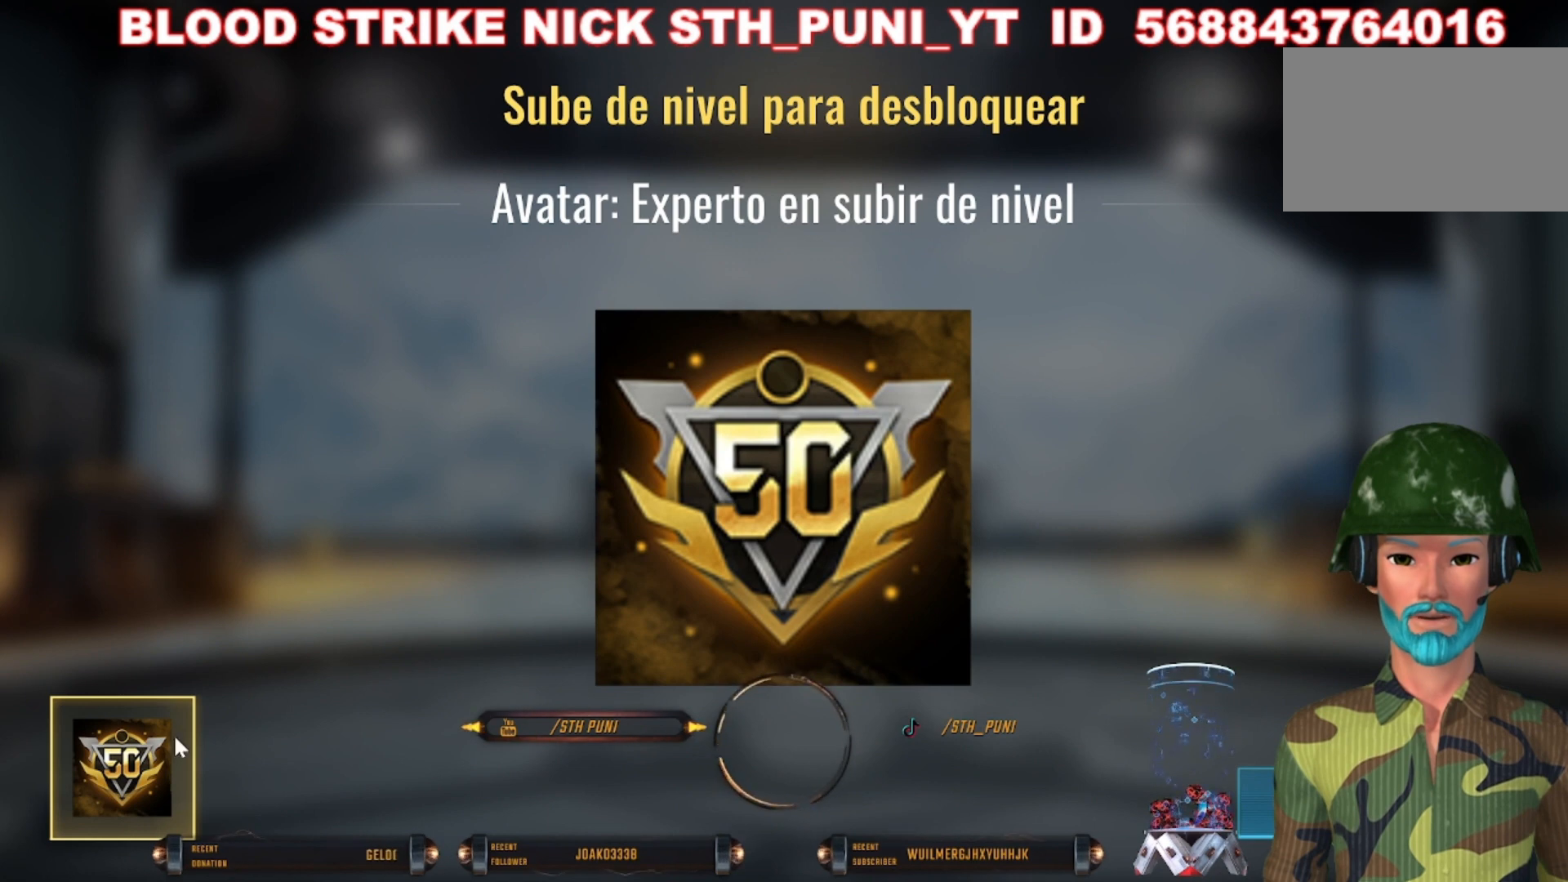
{"keys": [], "mouse": [], "events": []}
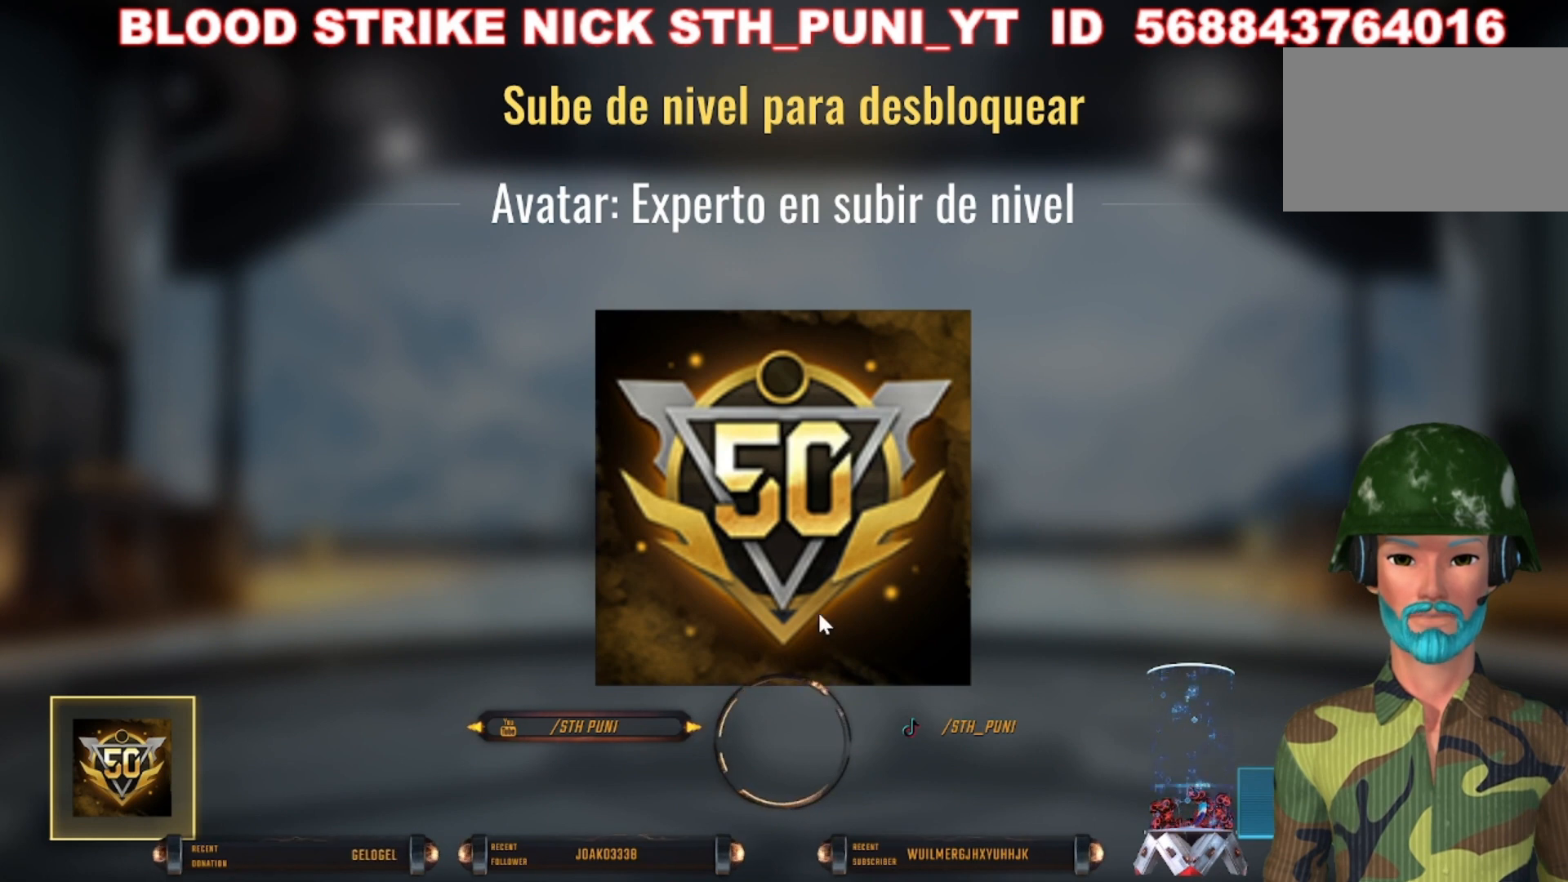
{"keys": [], "mouse": [], "events": [[100, "mouse_left", "down"], [133, "mouse_left", "up"]]}